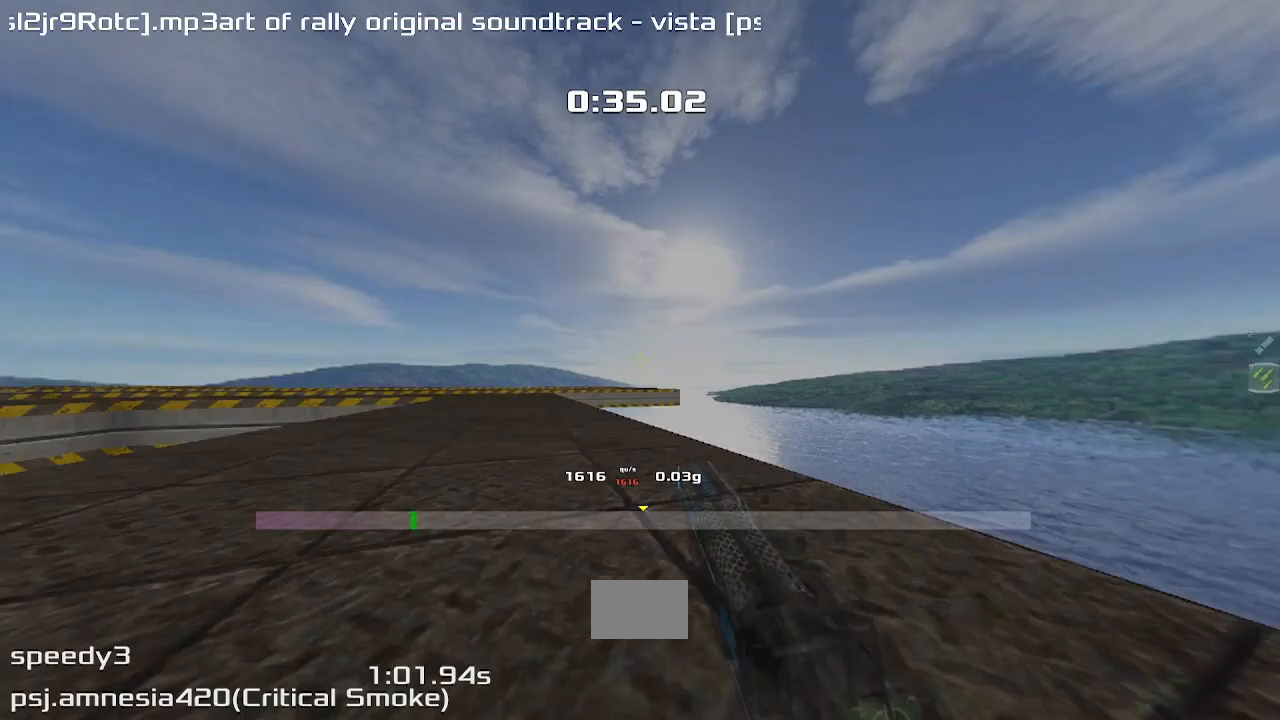
Gameplay with keyboard; each line is a JSON object with the keys held at the frame after it. "events" lists presses ("down") and releases ("up") of "down", "left", "right" and "up" between this image and that frame as [ms after this image, input, new state], when the widget could be followed in between. No other keys are recorded. Mouse input is not recorded. Not read: other_keys.
{"keys": ["right", "up"], "events": [[33, "right", "down"]]}
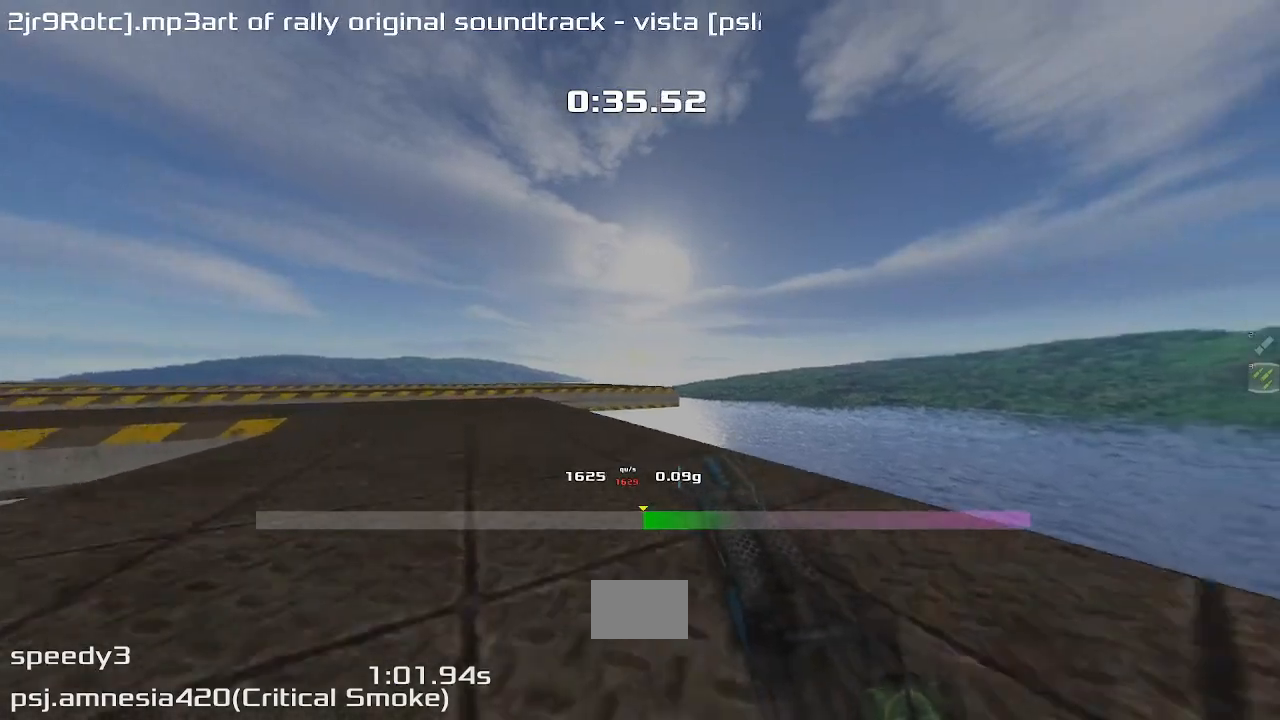
{"keys": ["up"], "events": [[367, "right", "up"]]}
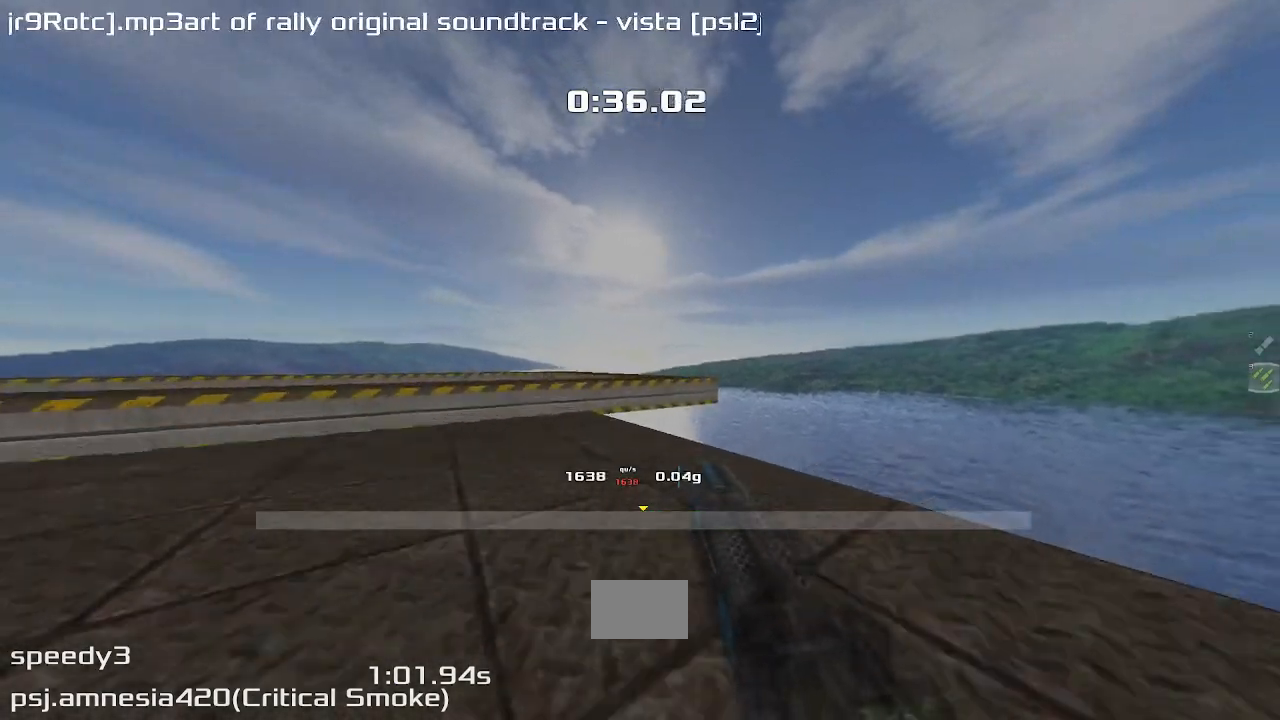
{"keys": ["right", "up"], "events": [[233, "right", "down"]]}
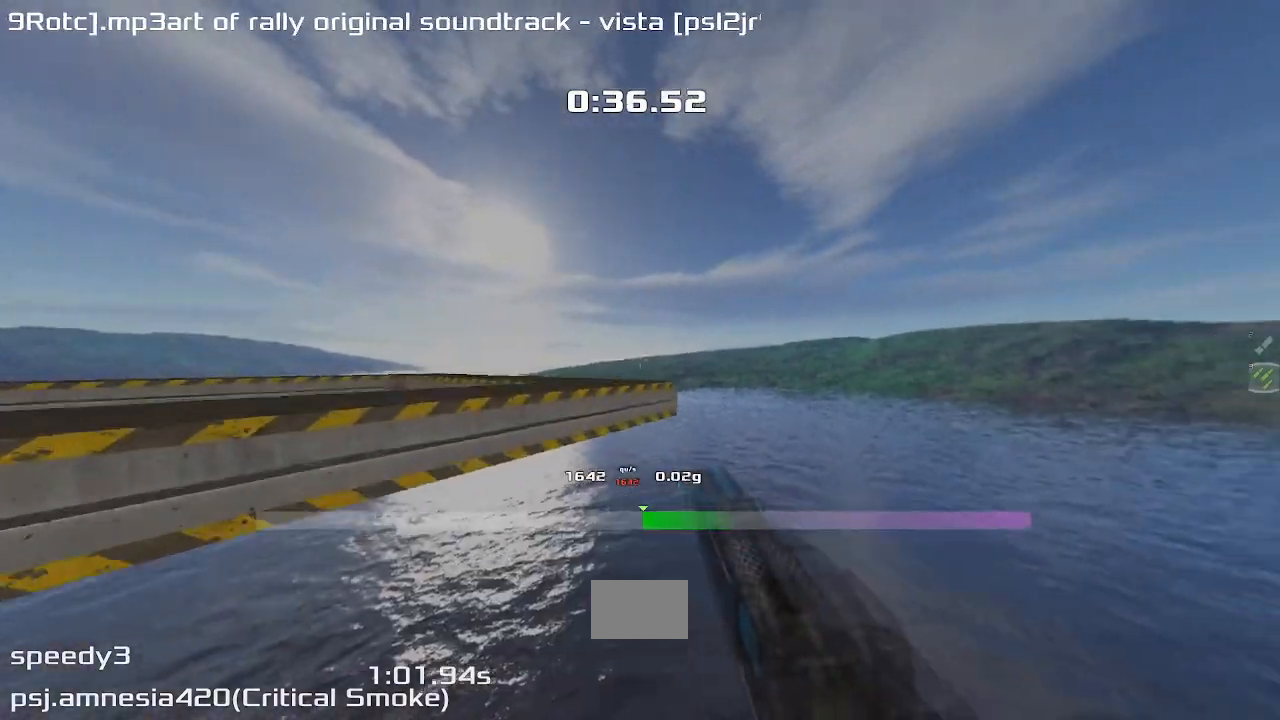
{"keys": ["up"], "events": [[200, "right", "up"], [233, "right", "down"], [400, "right", "up"]]}
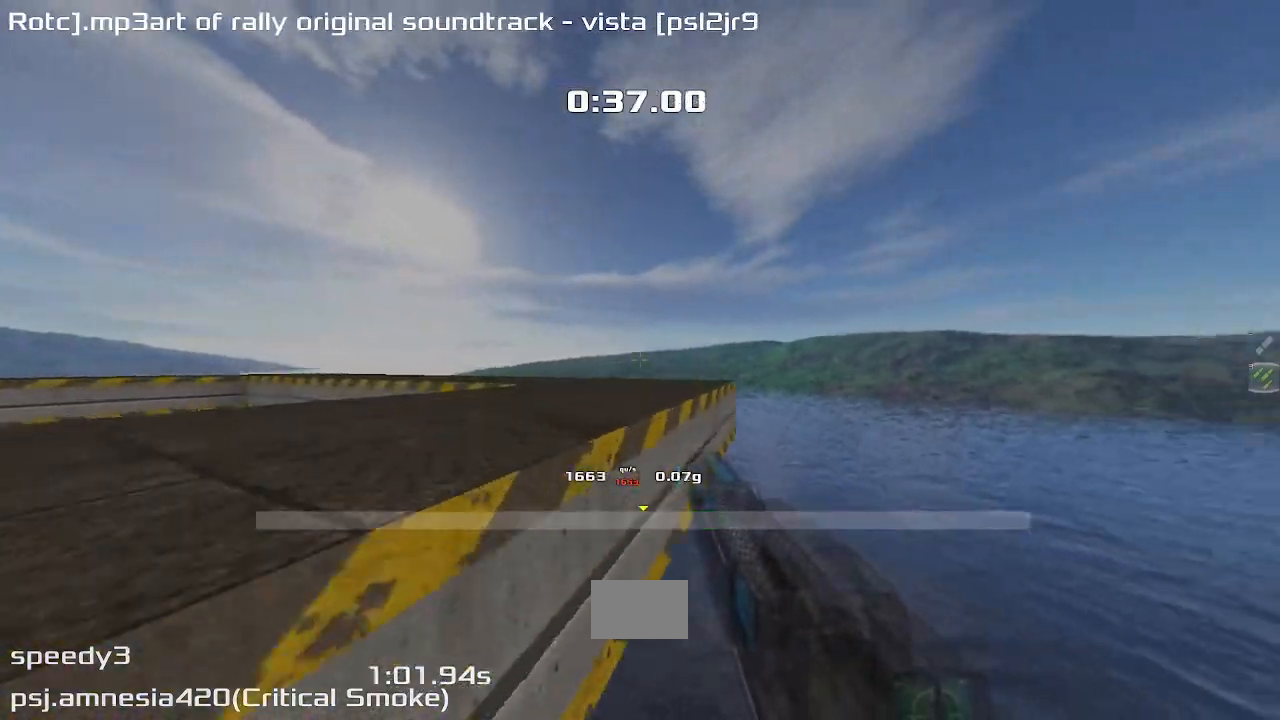
{"keys": ["left"], "events": [[267, "left", "down"], [267, "up", "up"]]}
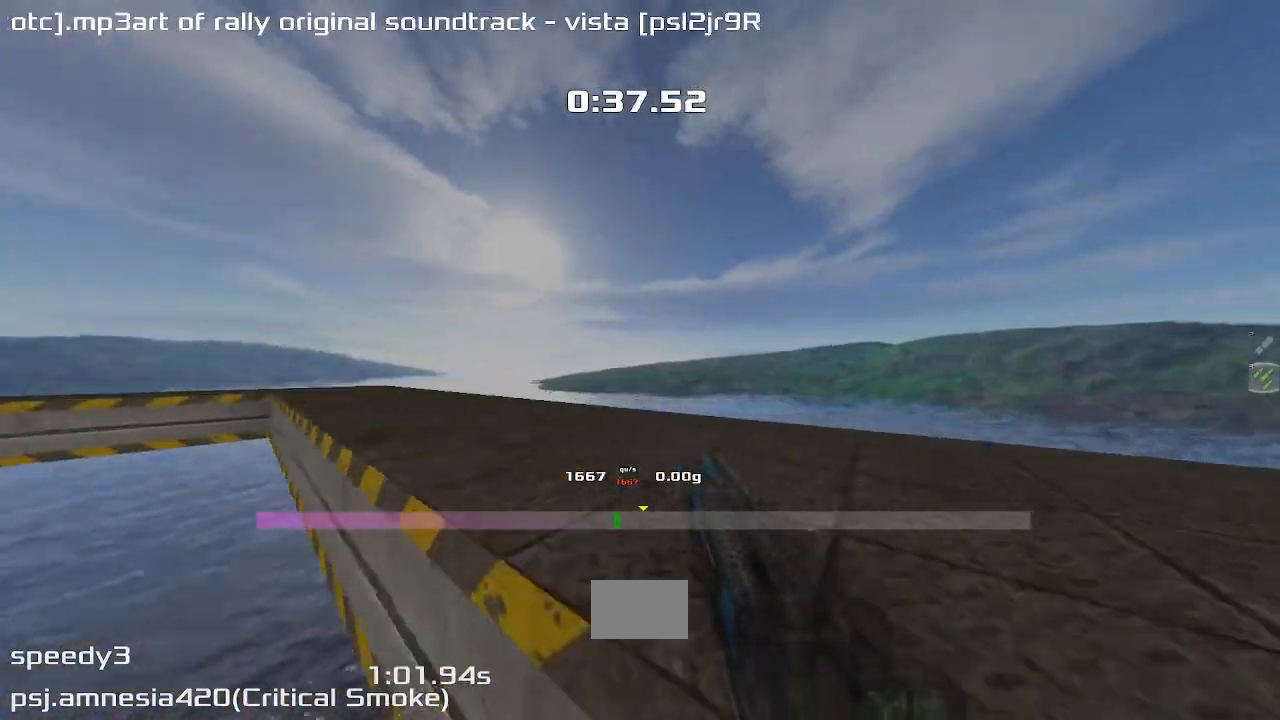
{"keys": ["left"], "events": []}
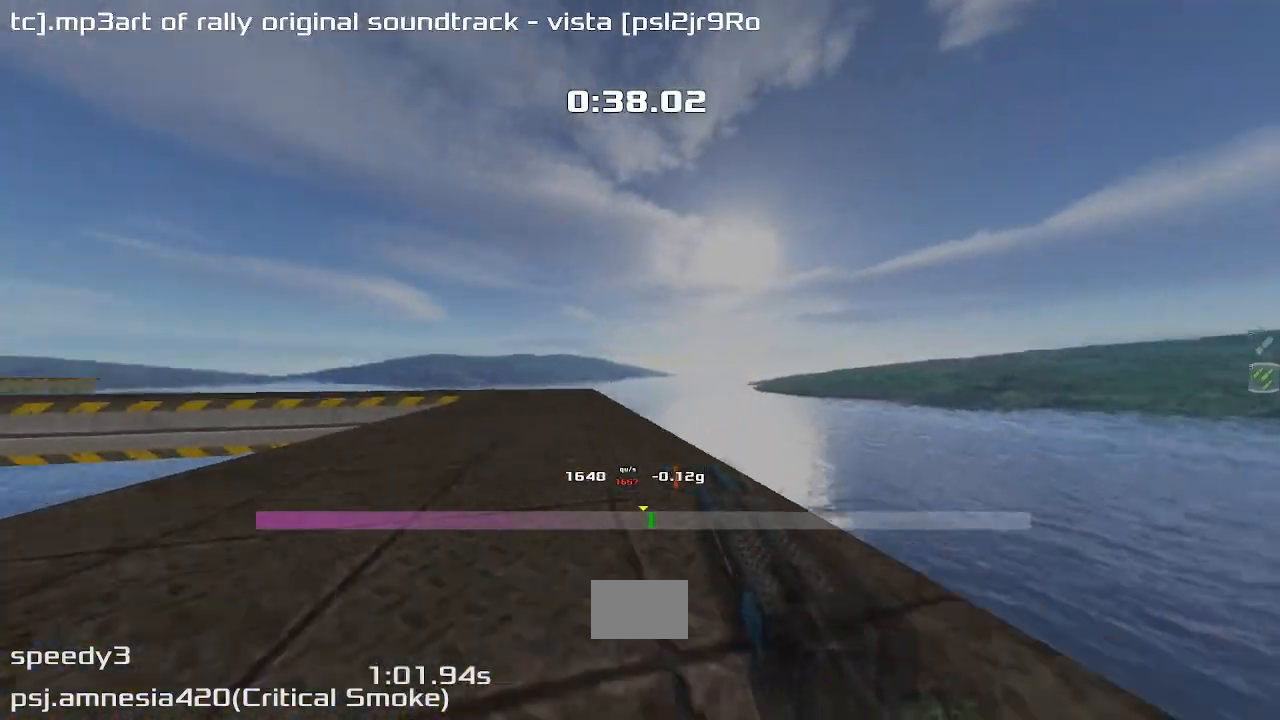
{"keys": ["left"], "events": []}
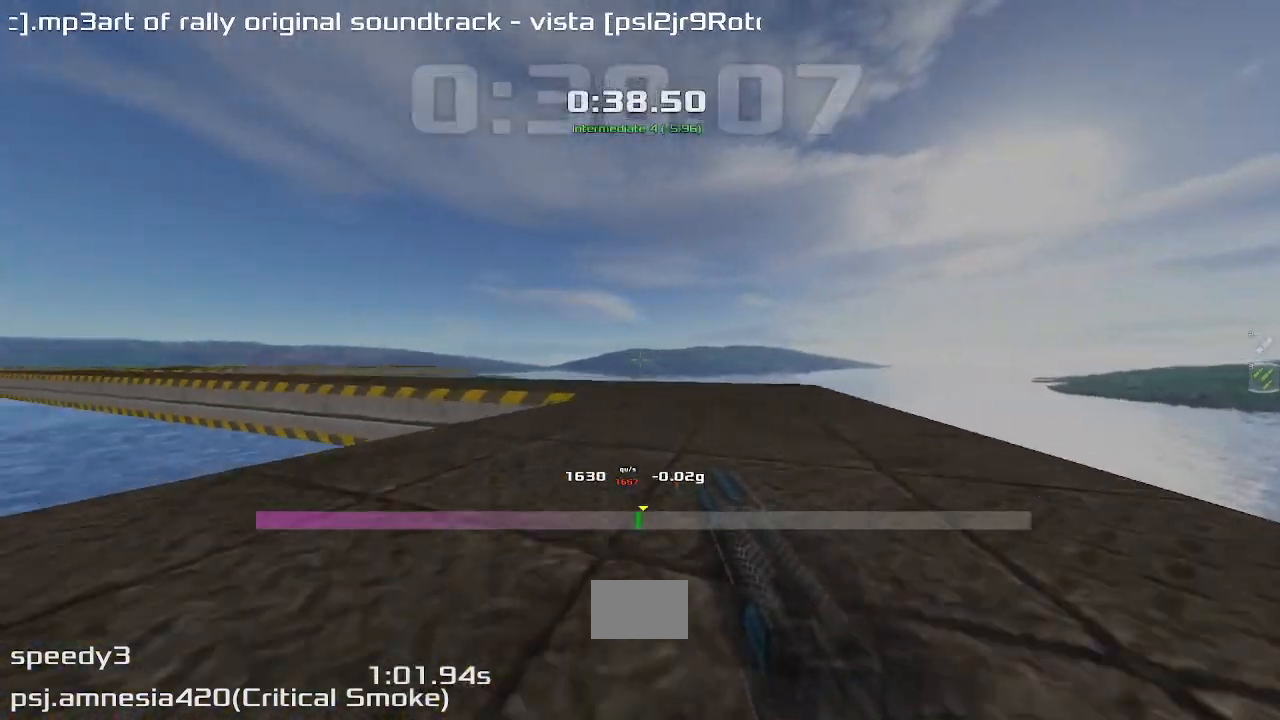
{"keys": ["left"], "events": []}
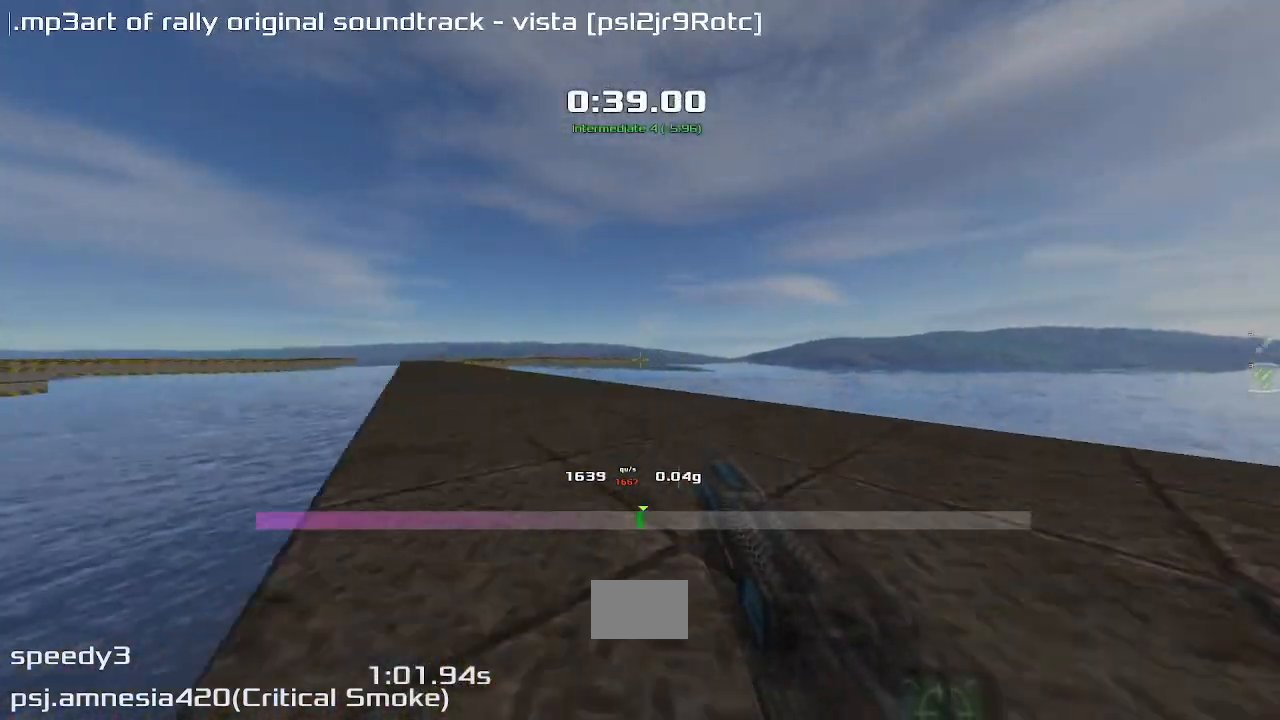
{"keys": ["left"], "events": []}
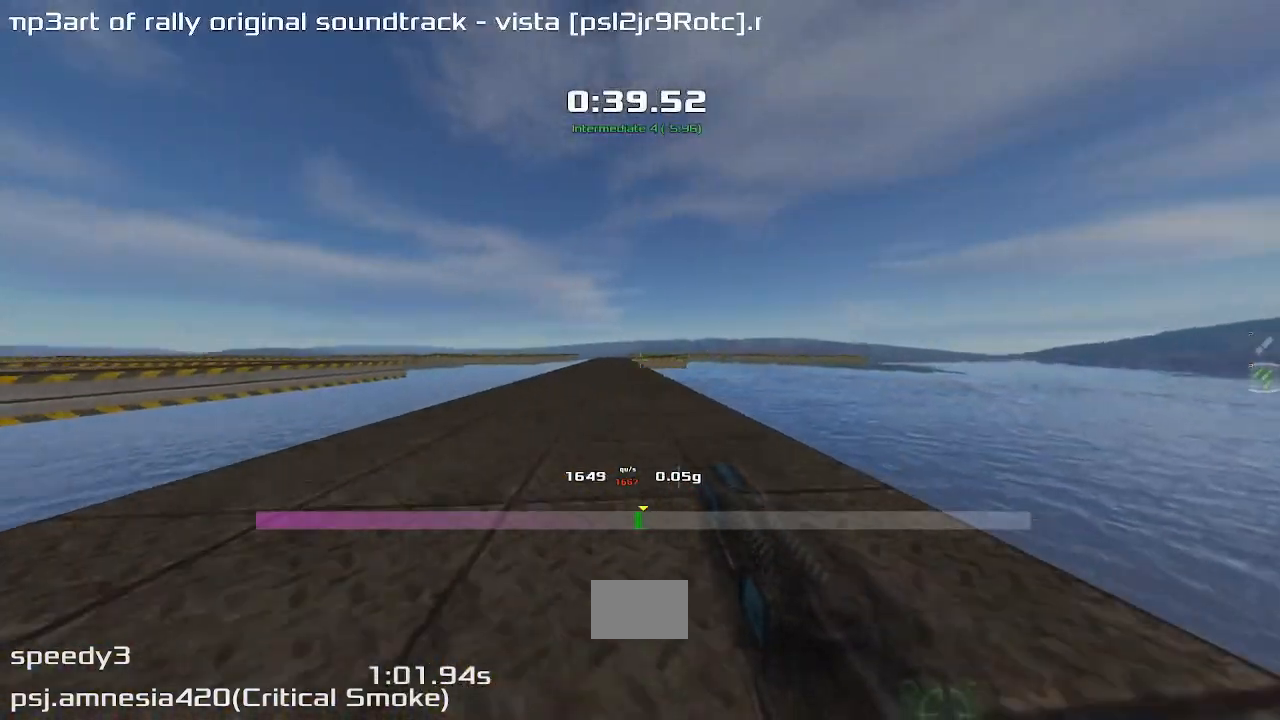
{"keys": ["right", "up"], "events": [[300, "left", "up"], [300, "up", "down"], [400, "right", "down"]]}
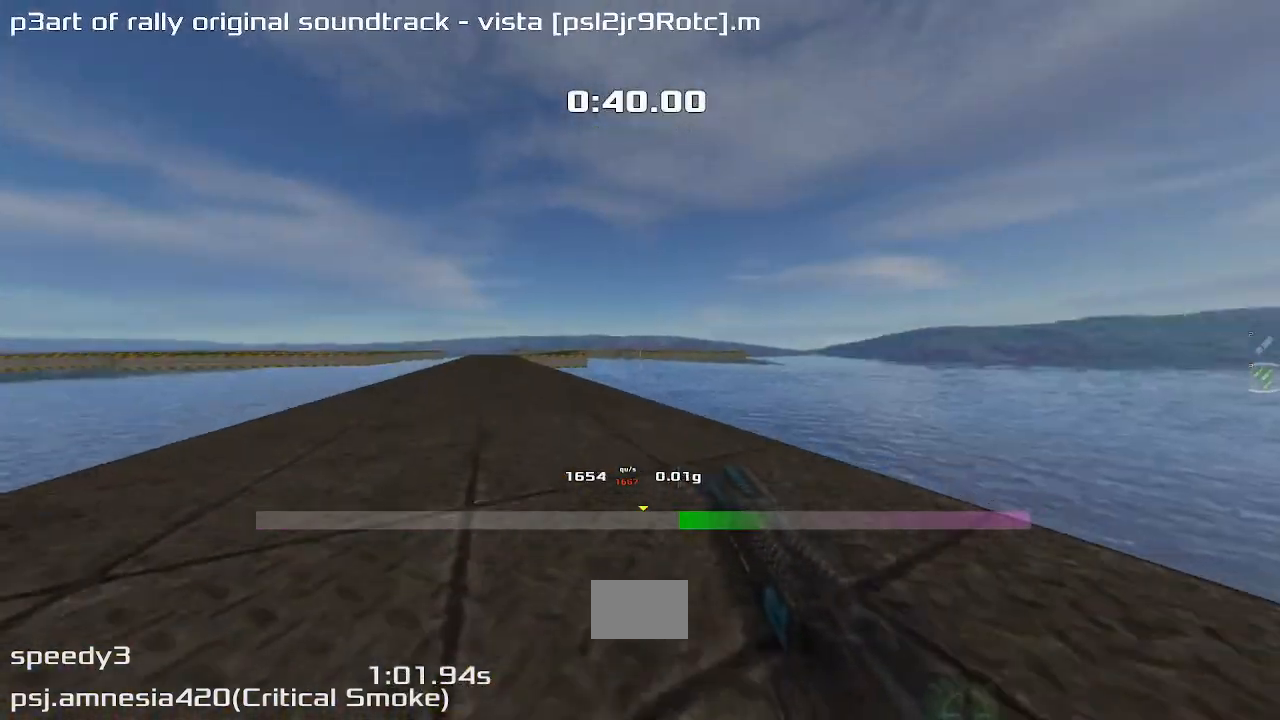
{"keys": ["right", "up"], "events": []}
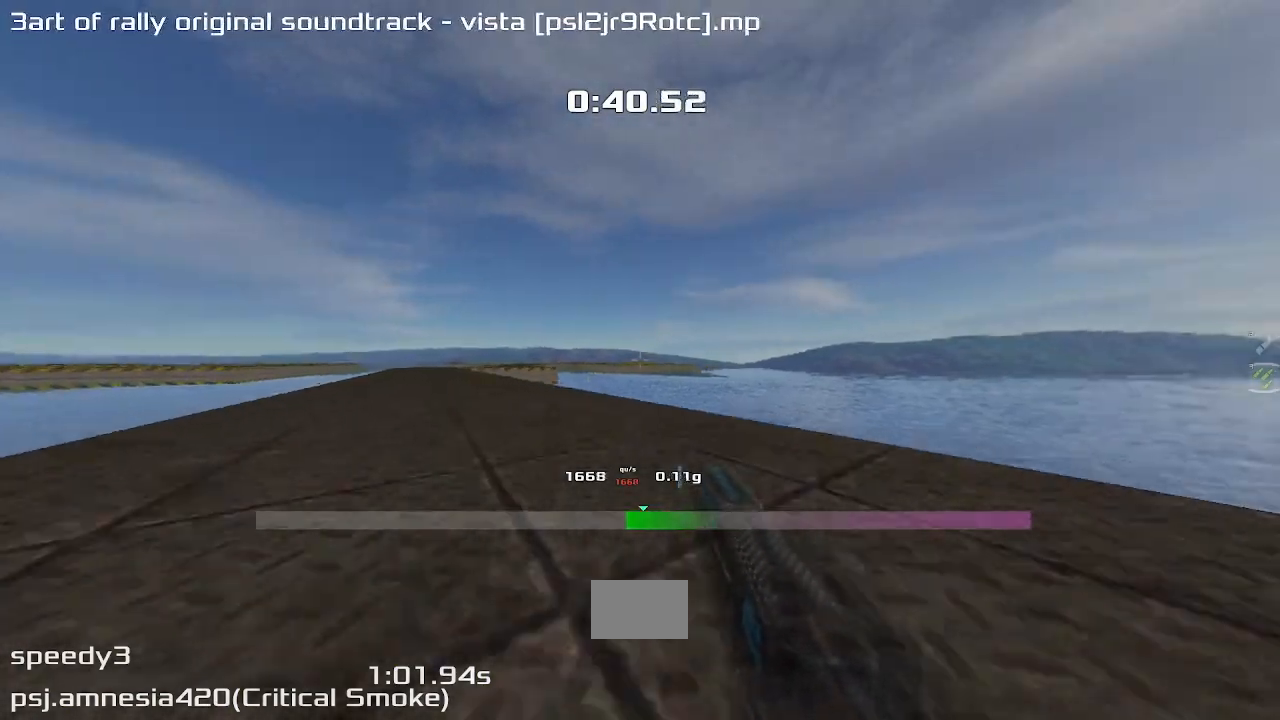
{"keys": ["right", "up"], "events": []}
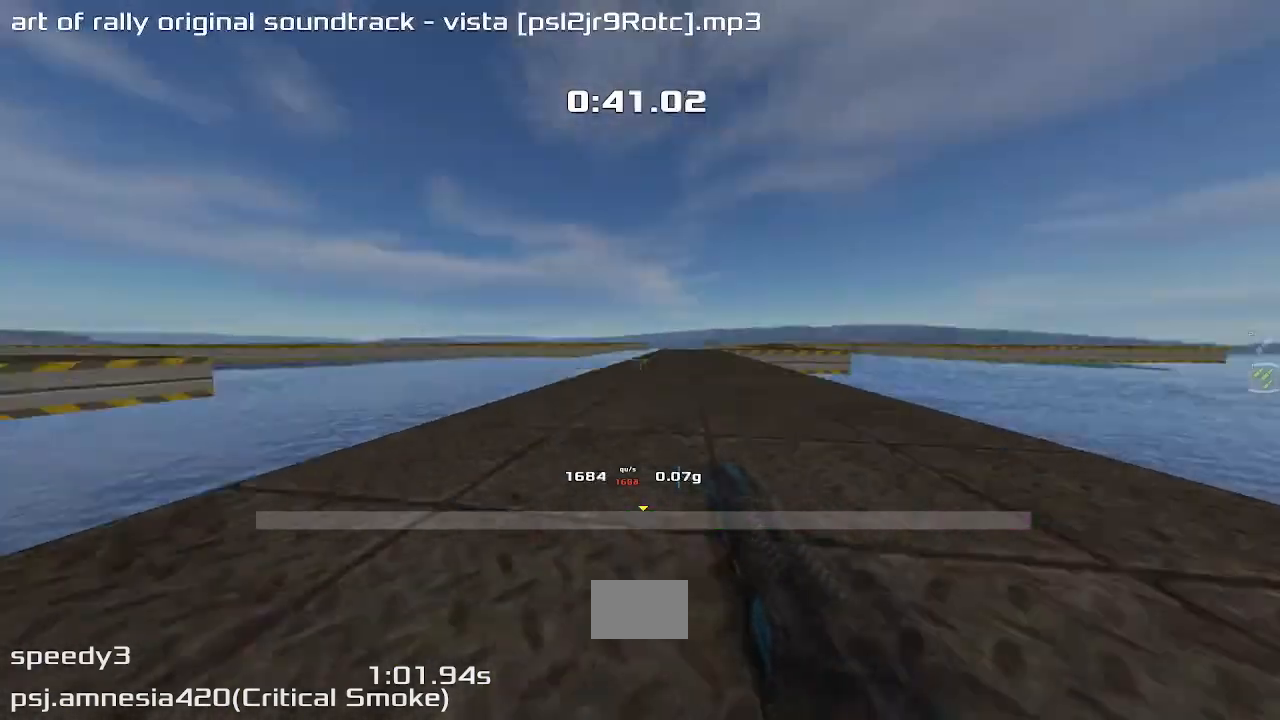
{"keys": ["right"], "events": [[133, "up", "up"]]}
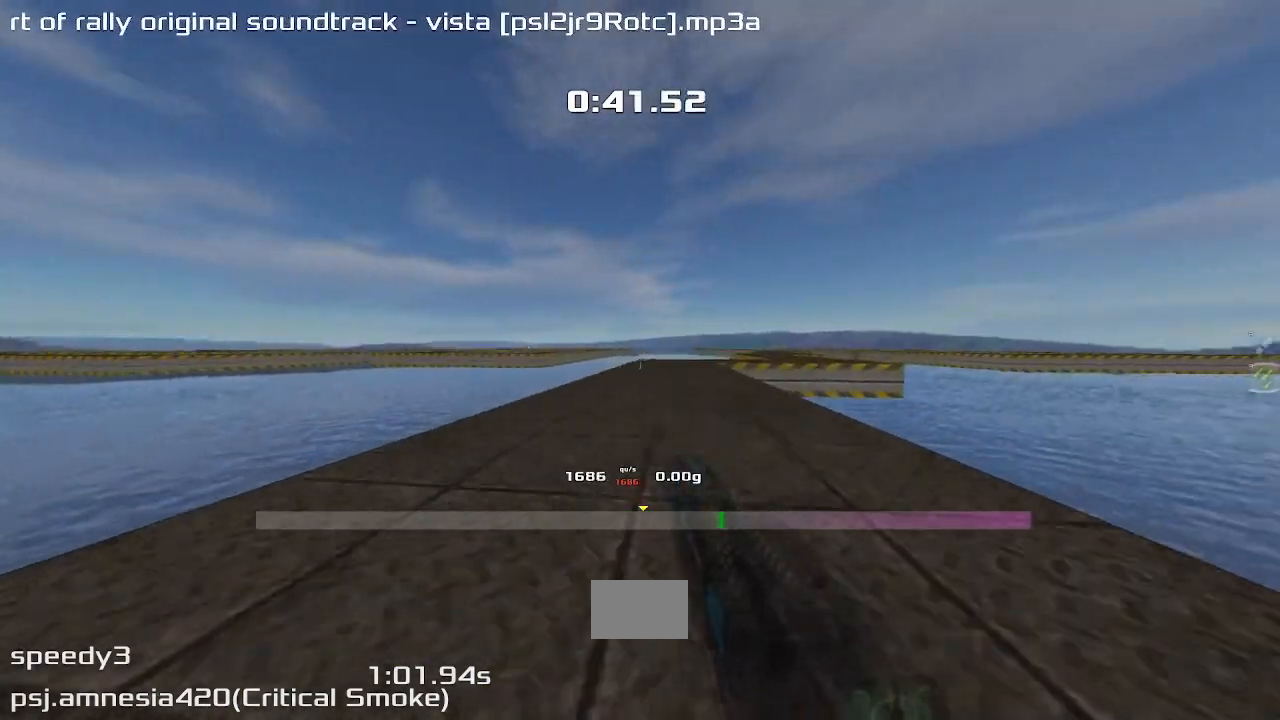
{"keys": ["right"], "events": []}
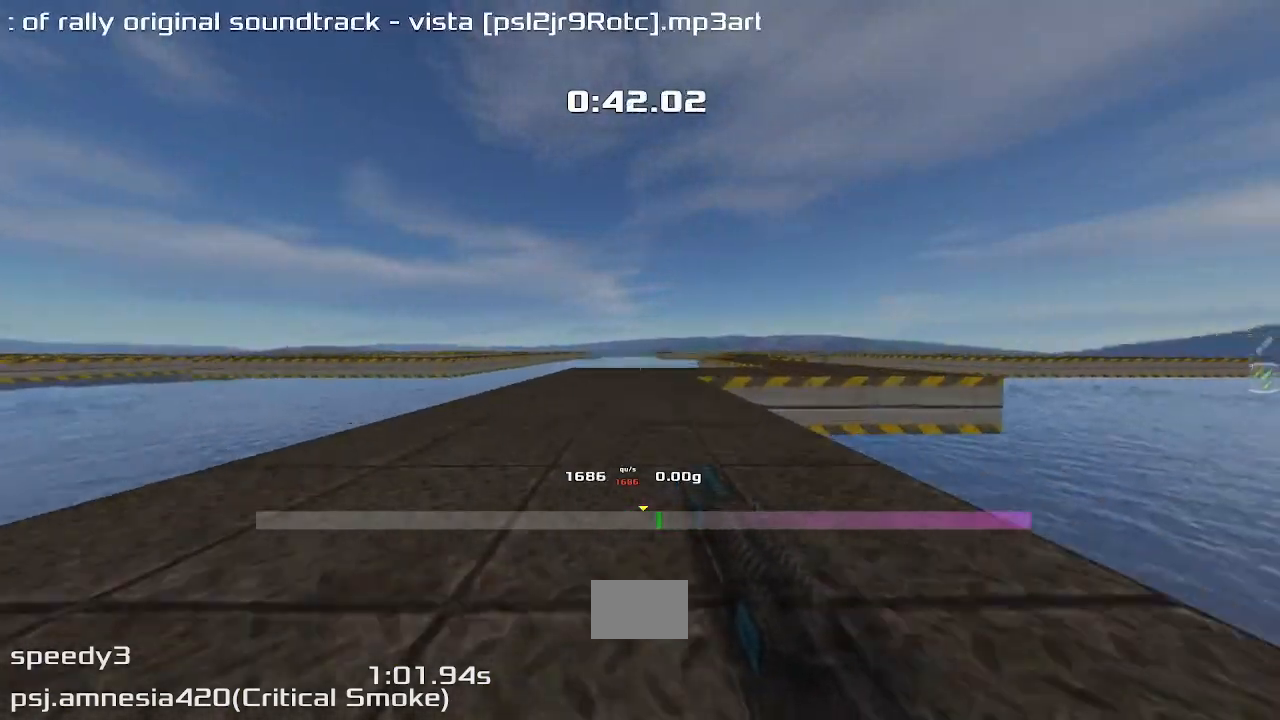
{"keys": ["right"], "events": []}
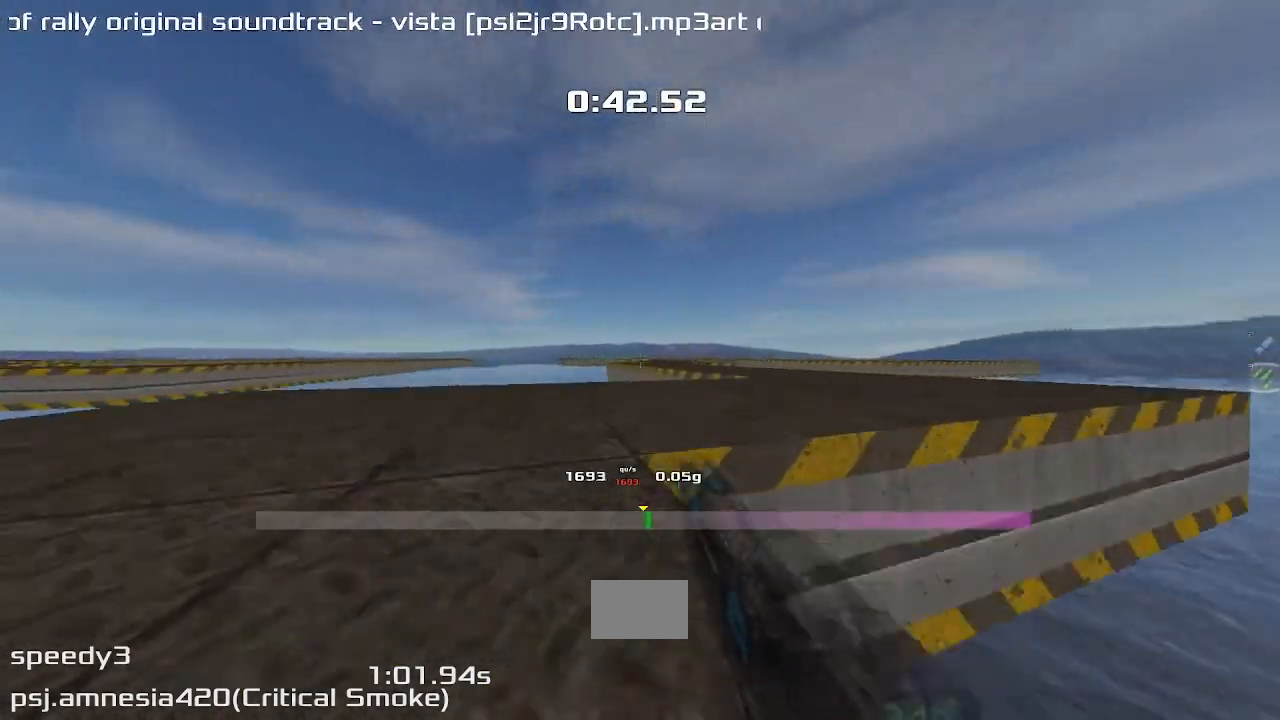
{"keys": ["left"], "events": [[333, "right", "up"], [367, "left", "down"]]}
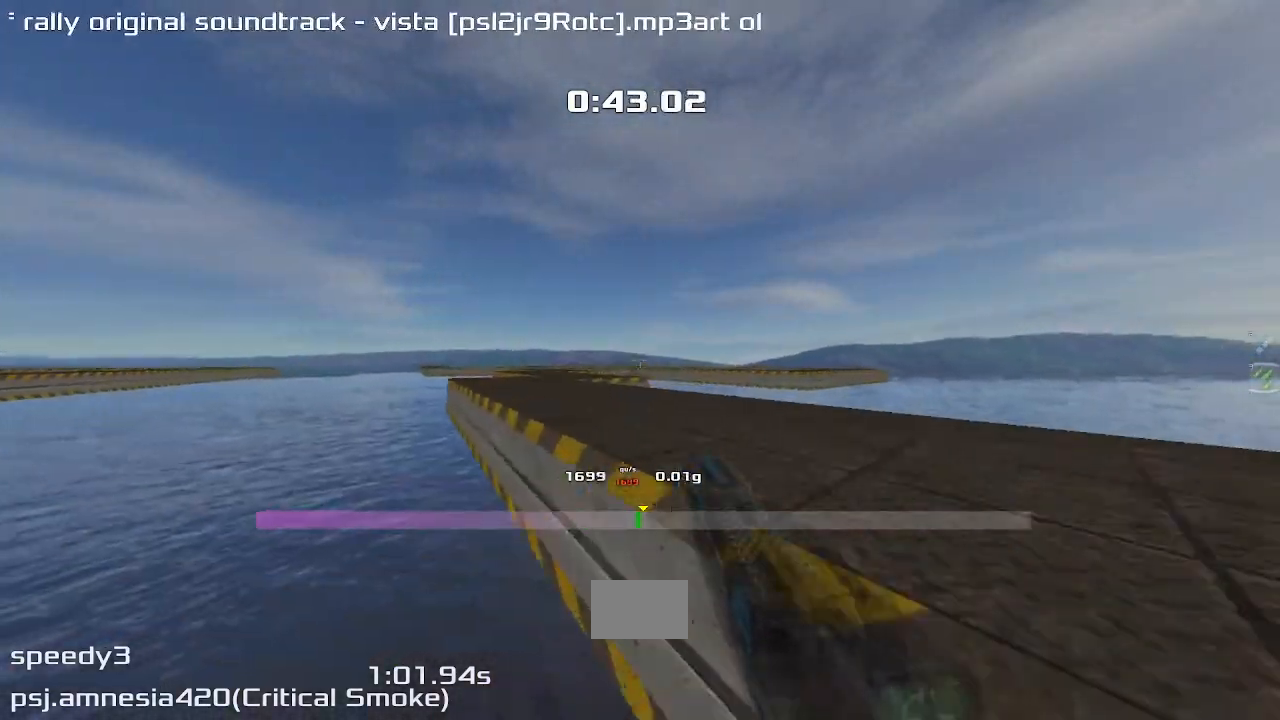
{"keys": ["left"], "events": []}
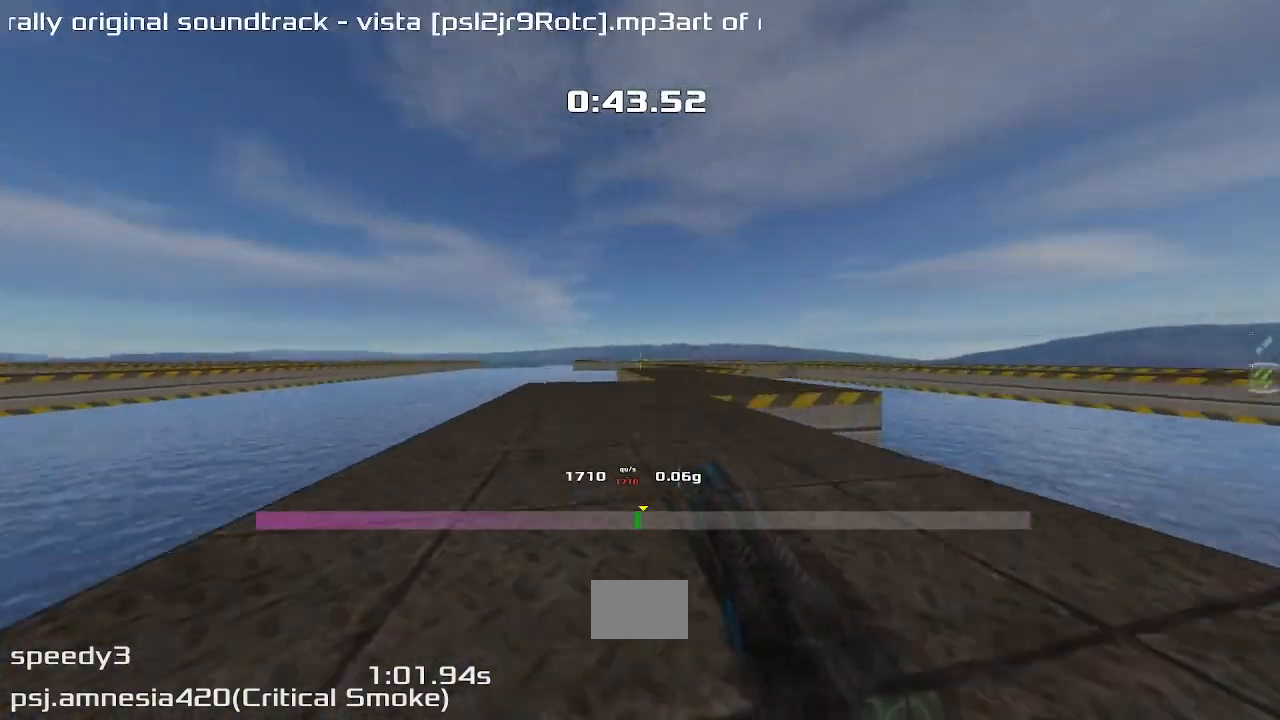
{"keys": ["left"], "events": [[67, "left", "up"], [67, "right", "down"], [467, "right", "up"], [500, "left", "down"]]}
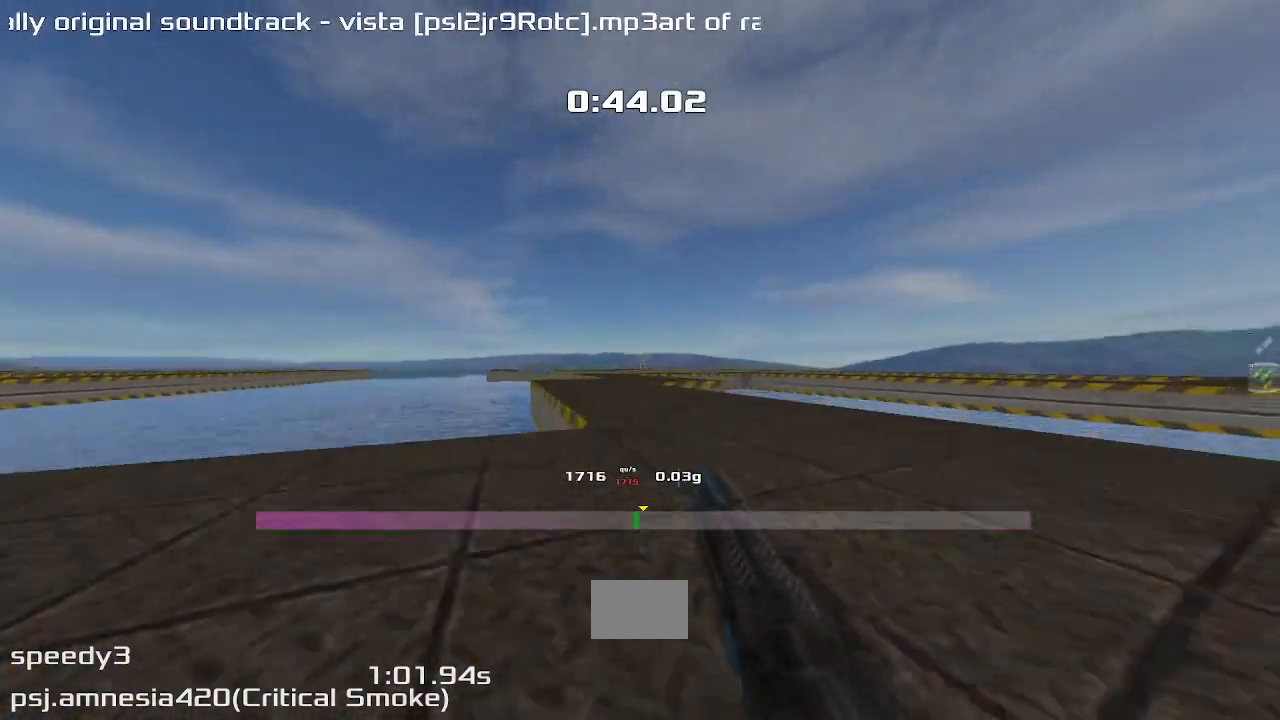
{"keys": ["right"], "events": [[467, "left", "up"], [500, "right", "down"]]}
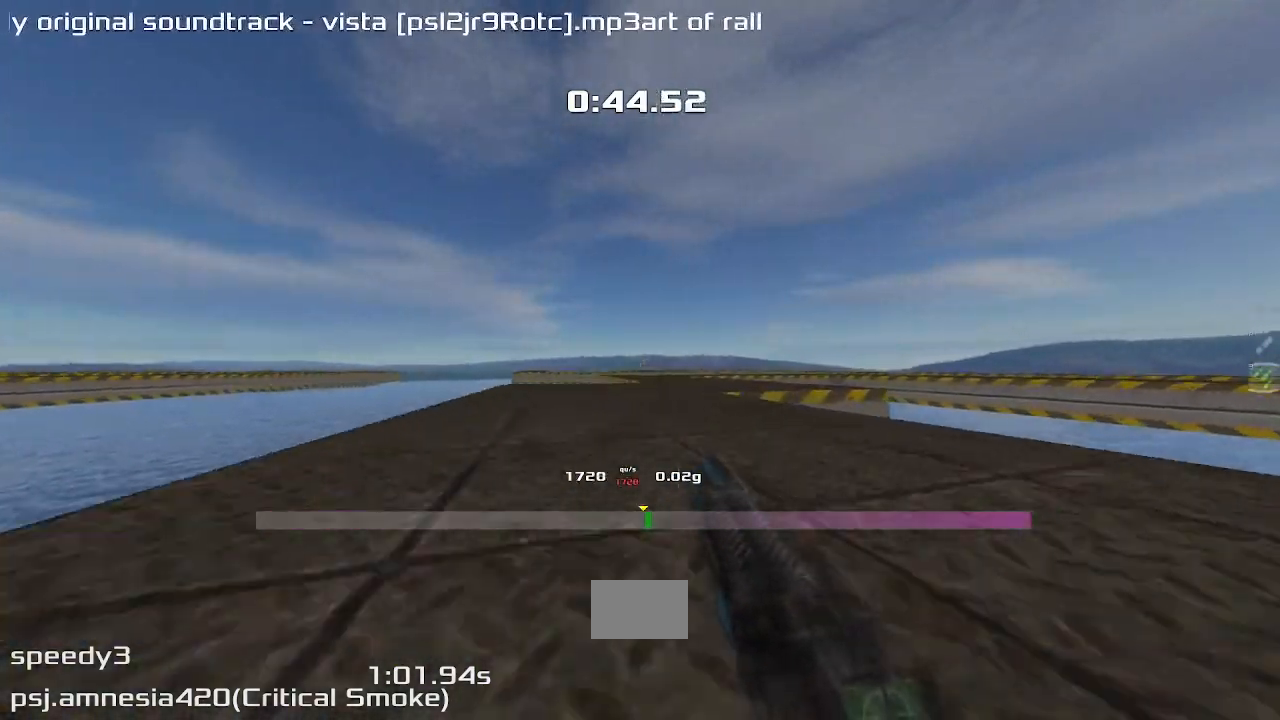
{"keys": ["left"], "events": [[167, "left", "down"], [200, "right", "up"]]}
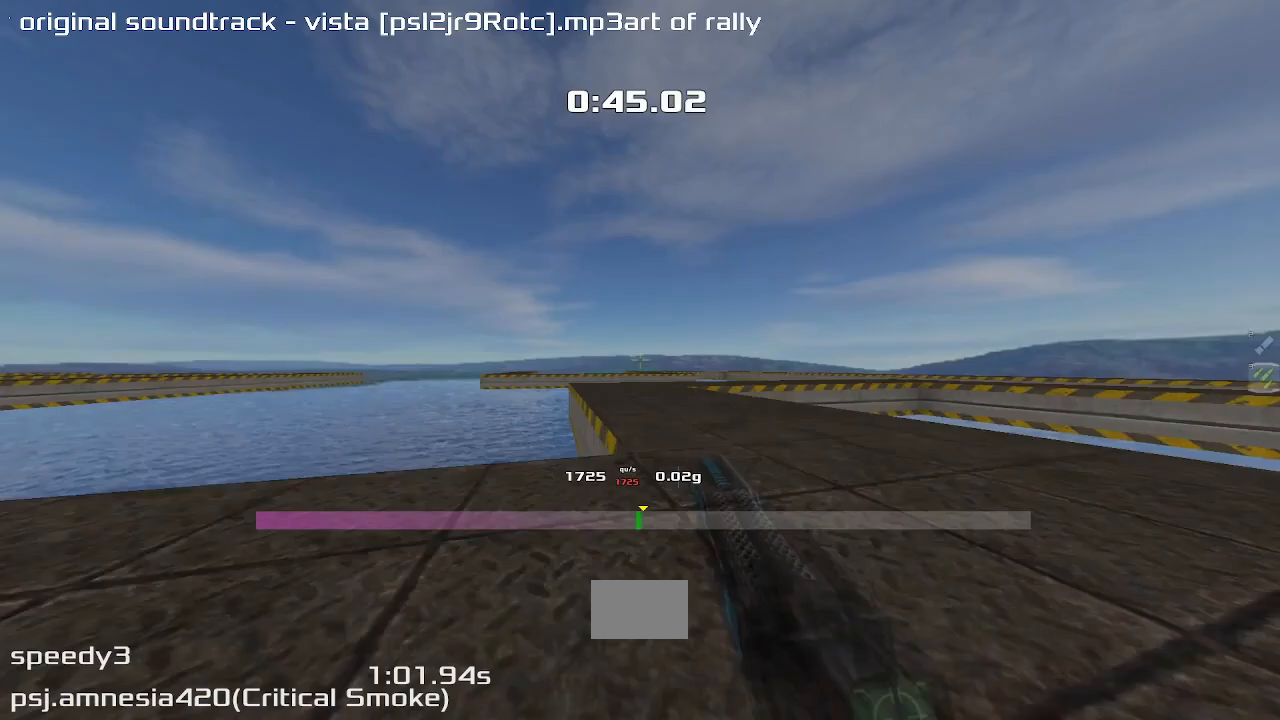
{"keys": ["right"], "events": [[267, "left", "up"], [300, "right", "down"]]}
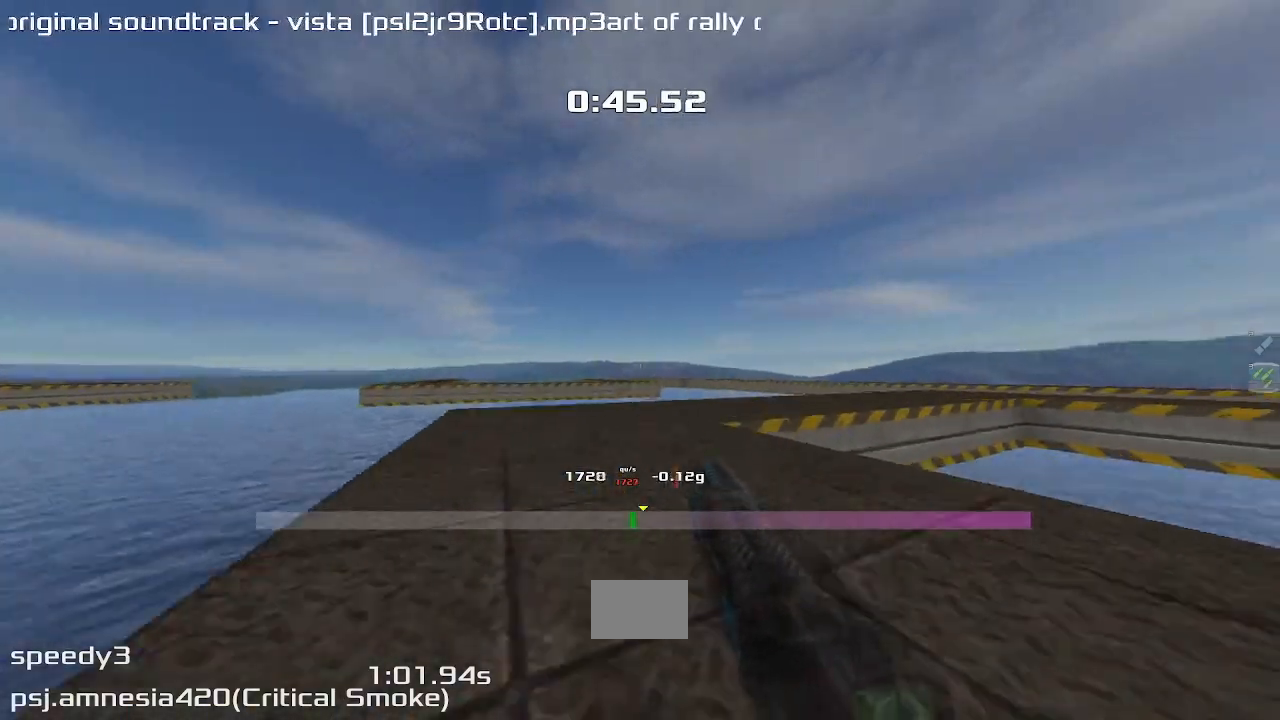
{"keys": ["right"], "events": []}
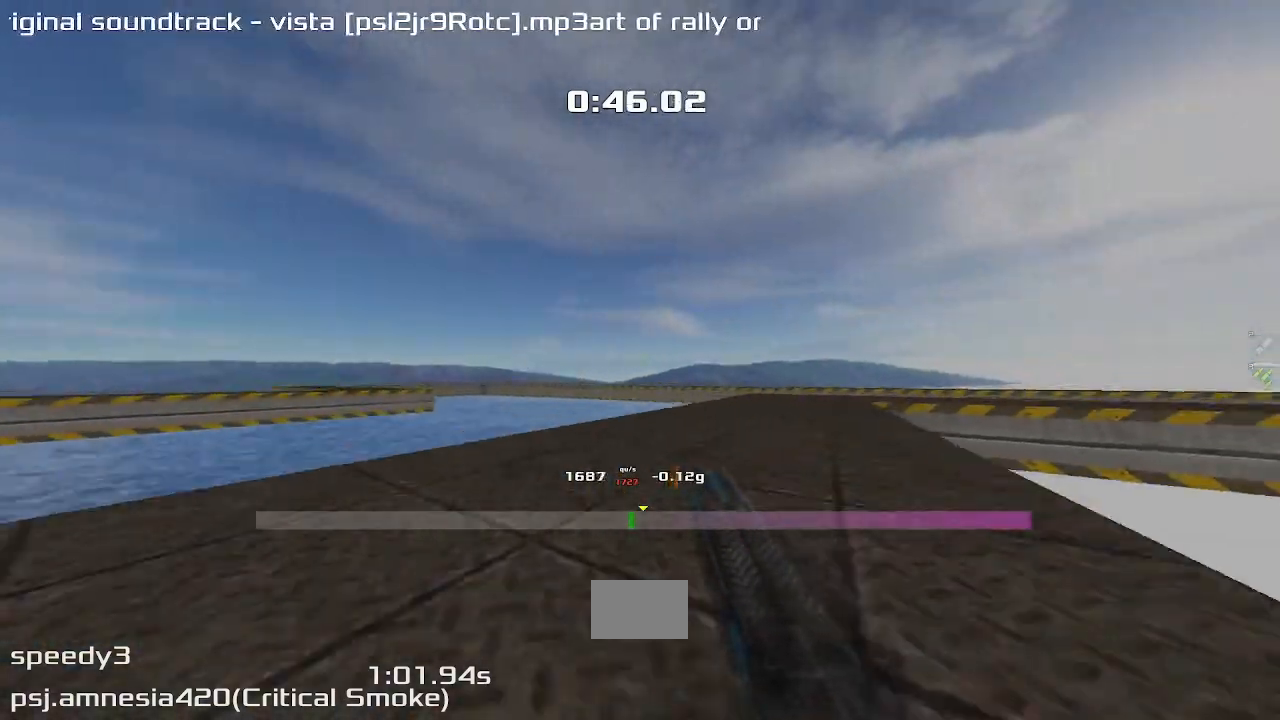
{"keys": ["right"], "events": []}
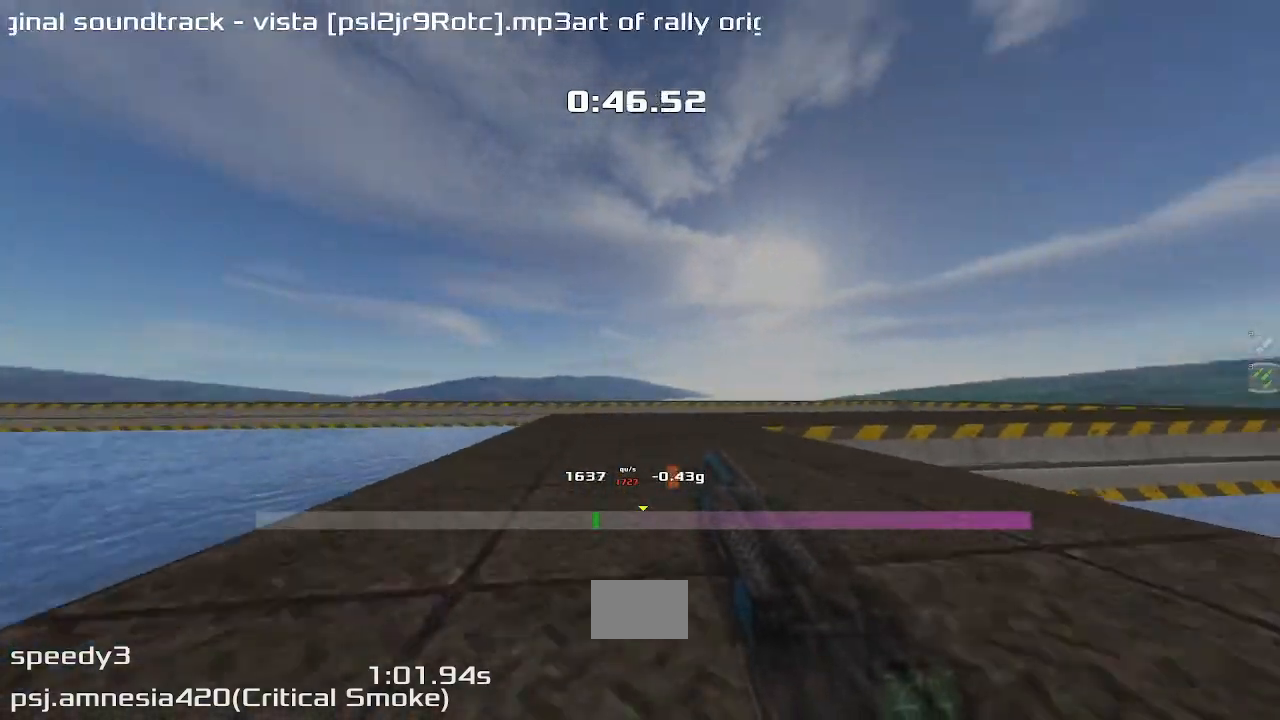
{"keys": ["right"], "events": []}
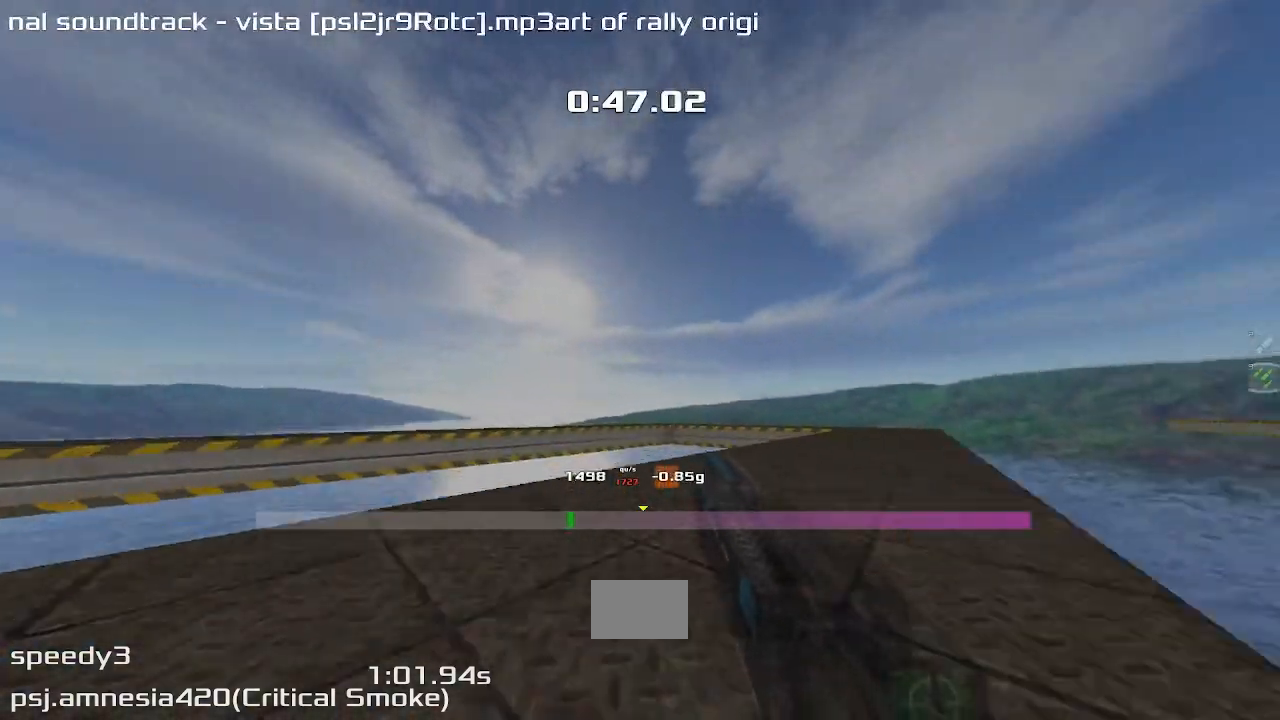
{"keys": ["right"], "events": []}
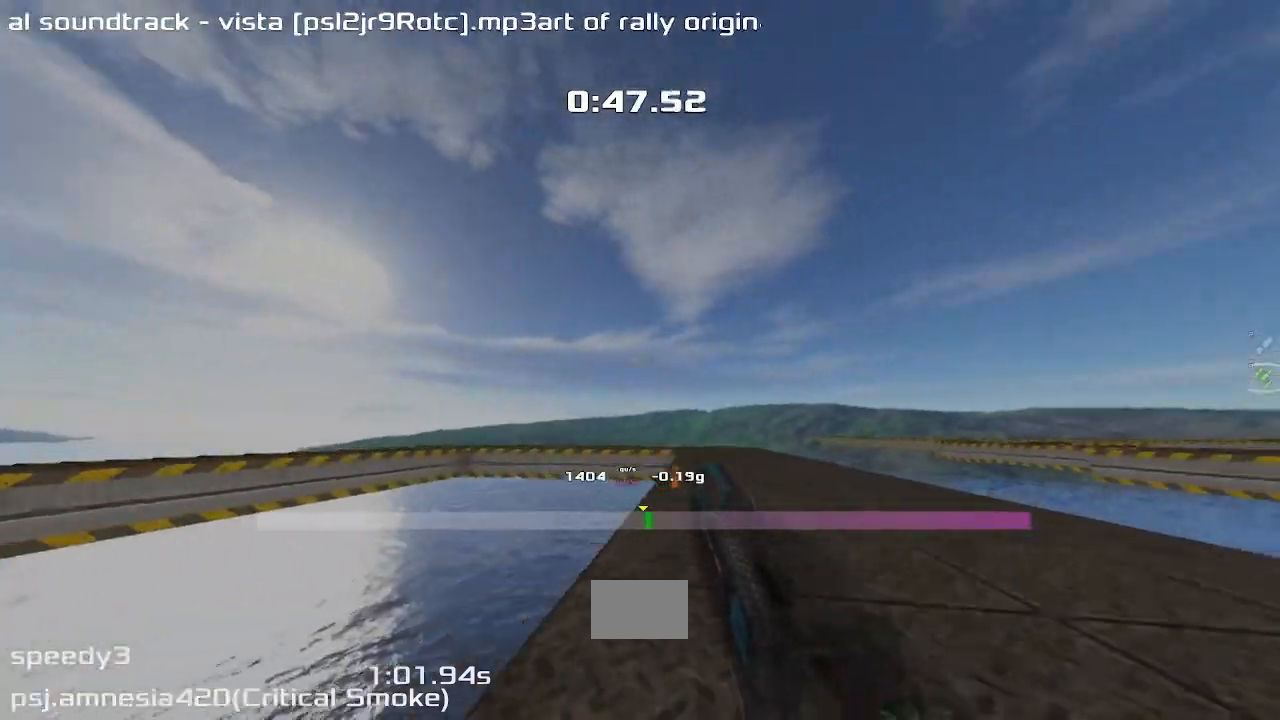
{"keys": ["left"], "events": [[433, "right", "up"], [467, "left", "down"]]}
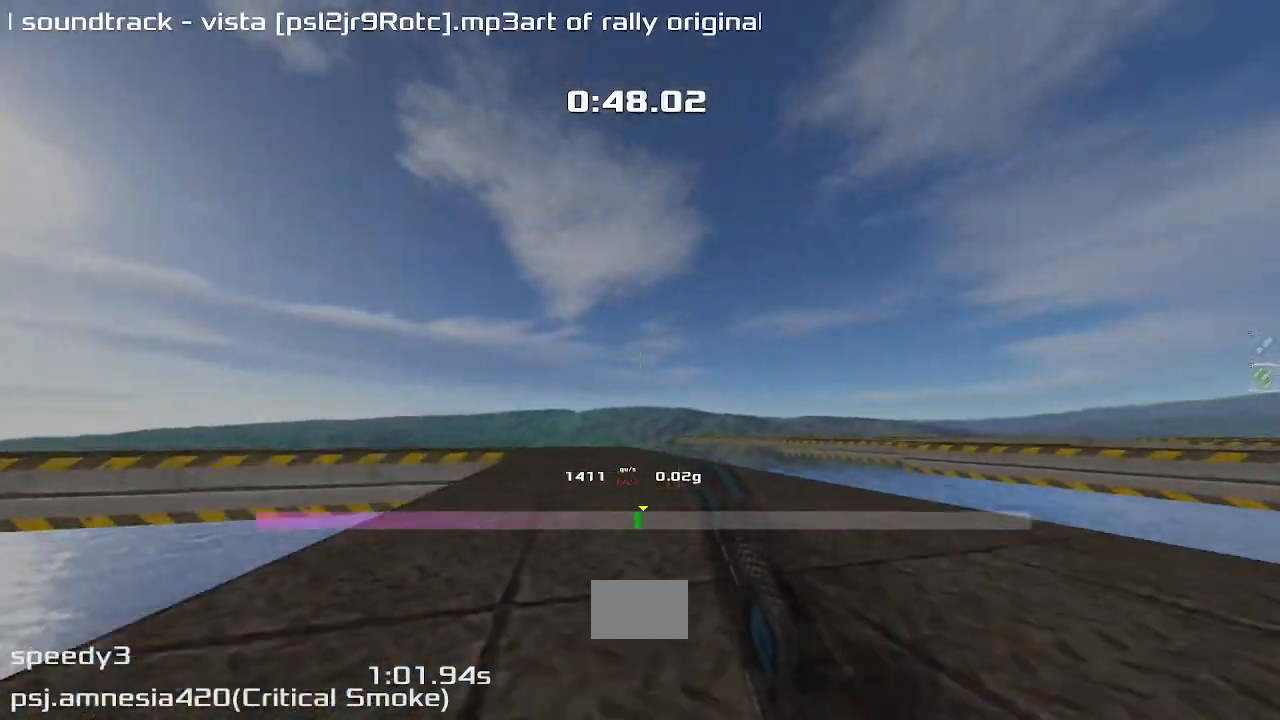
{"keys": ["left"], "events": []}
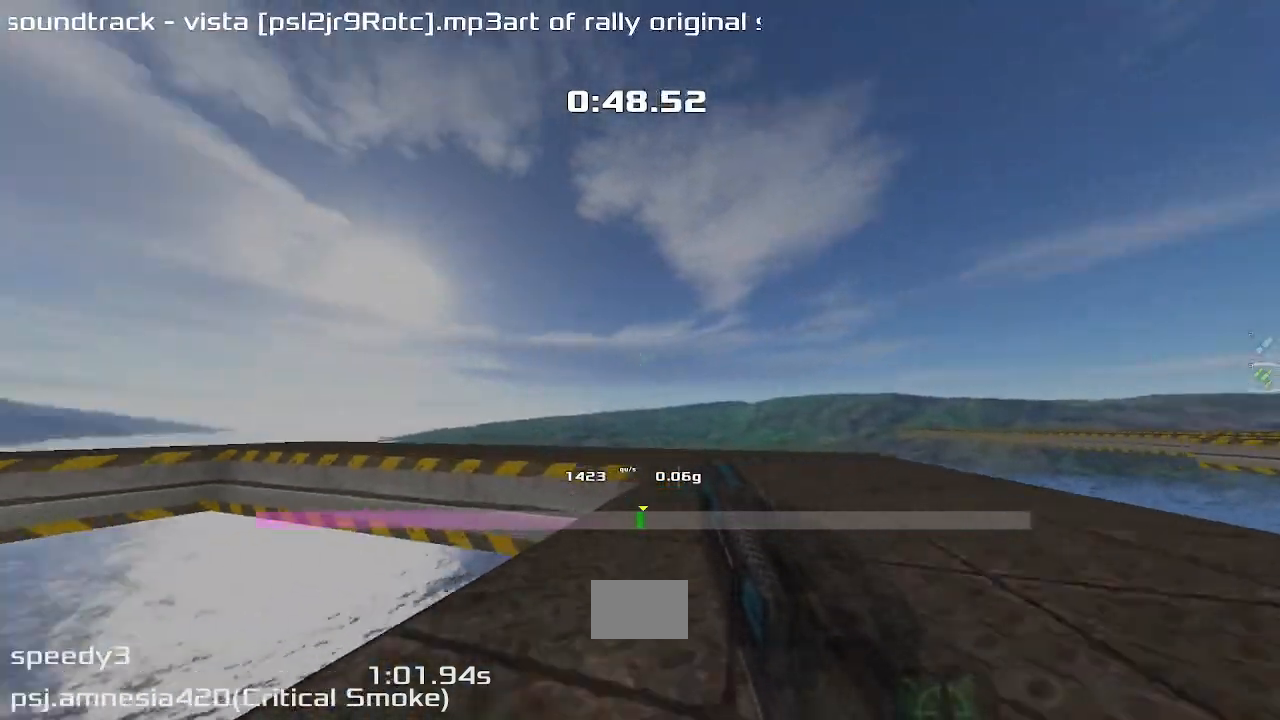
{"keys": ["left"], "events": []}